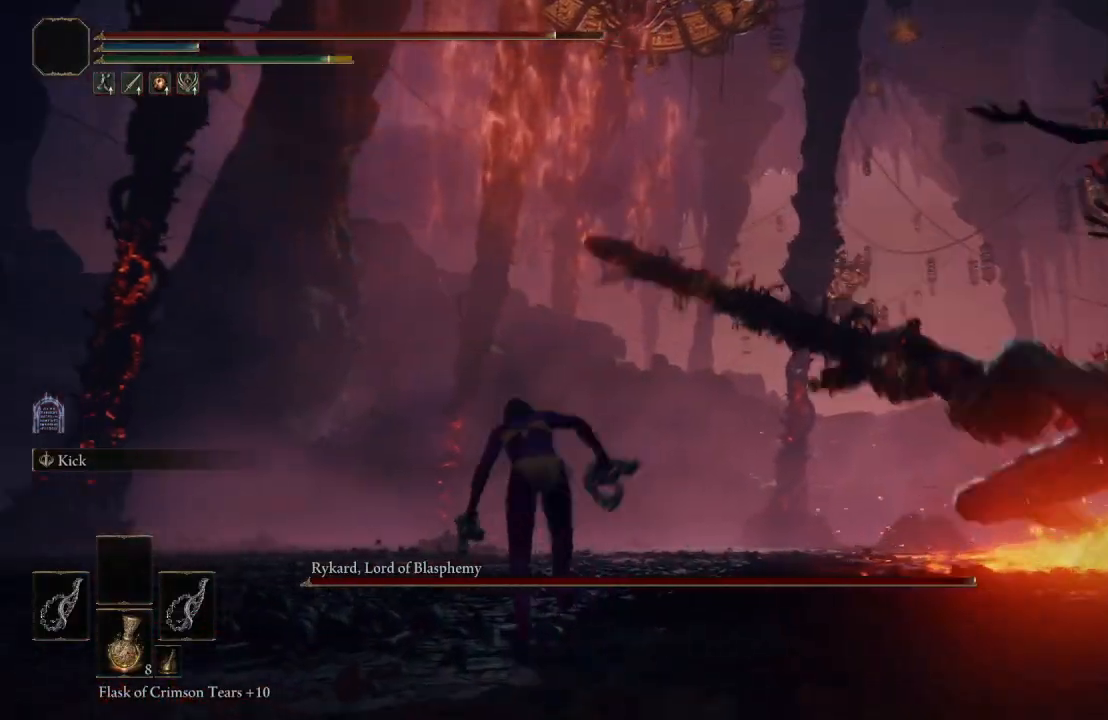
Gameplay with a controller (Xbox layout); each line is a JSON object with the inputs held at the frame after it. "events" lists button and stick changes between this image and that frame as [ms after this image, input, new state], when the widget could be followed in between.
{"buttons": [], "left_stick": "up-left", "right_stick": "left", "events": [[167, "right_stick", "down-left"], [367, "right_stick", "left"]]}
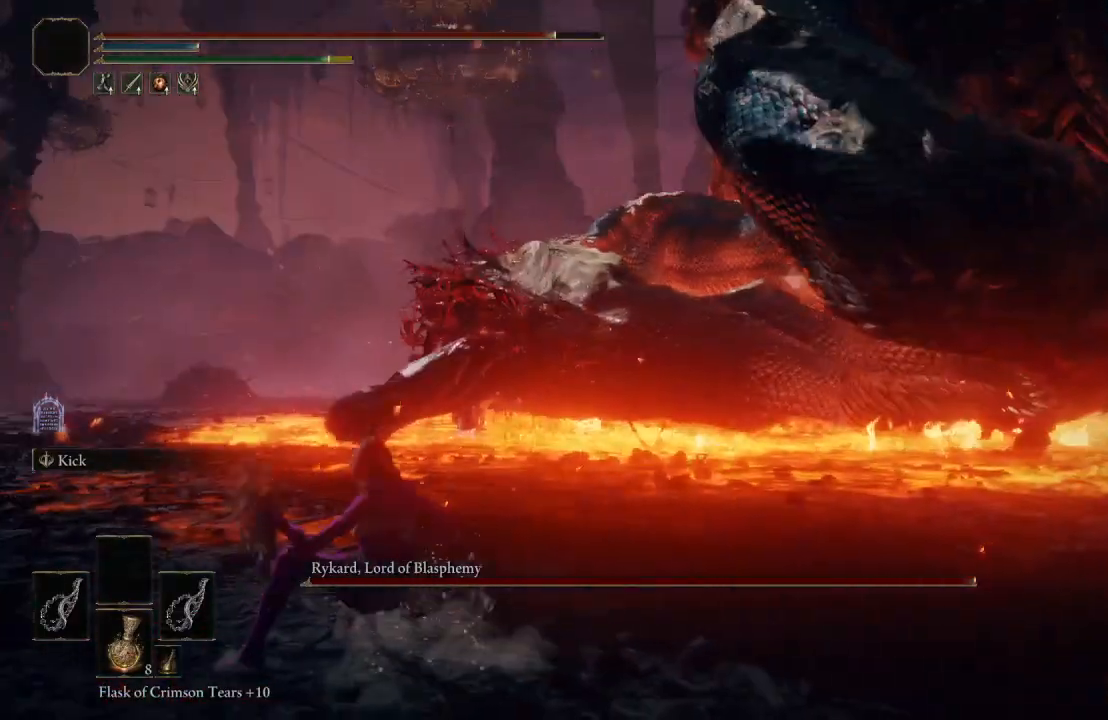
{"buttons": [], "left_stick": "down-right", "right_stick": "center", "events": [[17, "right_stick", "center"], [83, "left_stick", "down-left"], [133, "left_stick", "down"], [183, "right_stick", "left"], [333, "right_stick", "center"], [500, "left_stick", "down-right"]]}
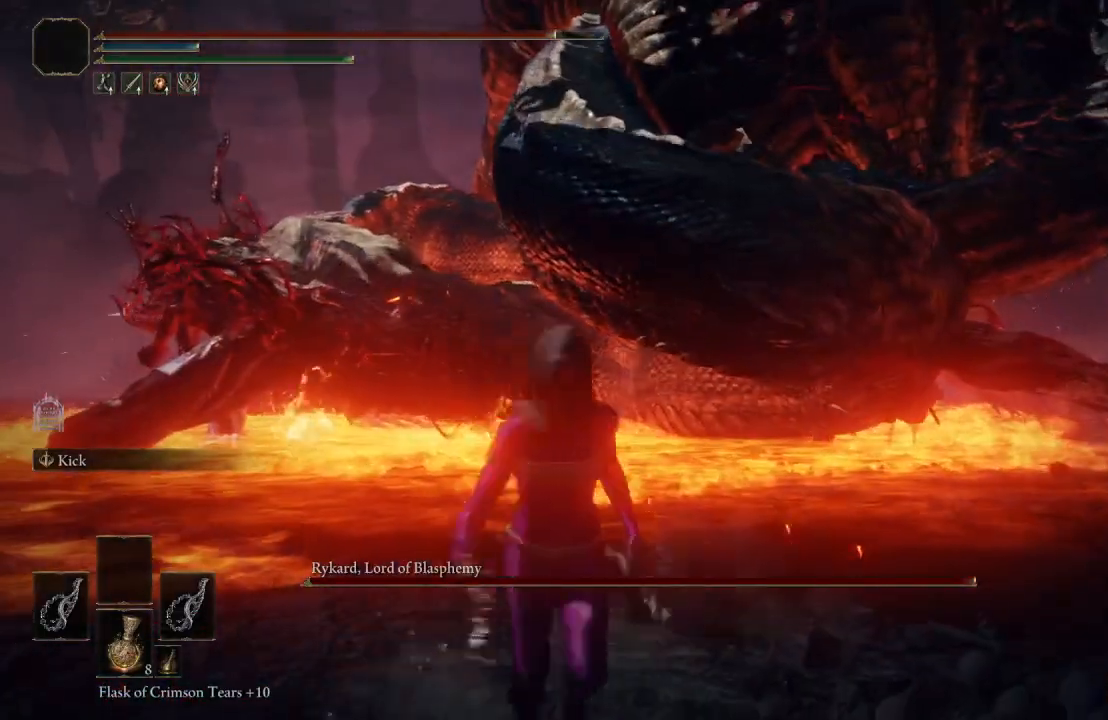
{"buttons": [], "left_stick": "up-right", "right_stick": "center", "events": [[50, "left_stick", "right"], [250, "left_stick", "up-right"]]}
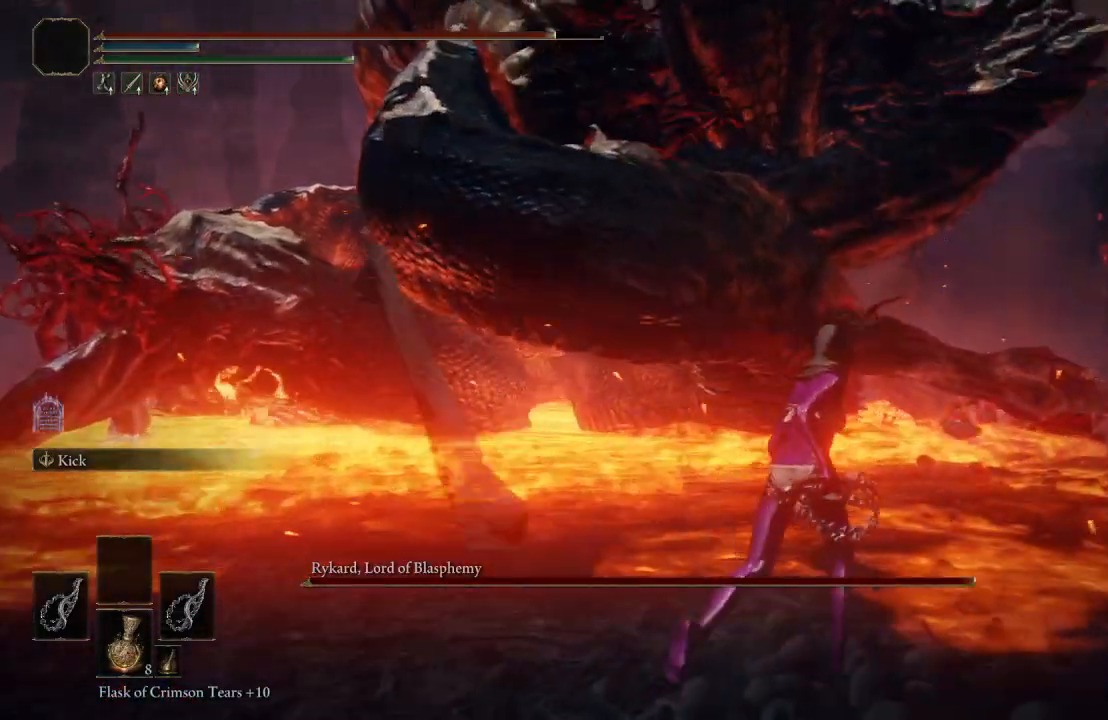
{"buttons": [], "left_stick": "down", "right_stick": "center", "events": [[333, "right_stick", "right"], [400, "left_stick", "down-right"], [467, "left_stick", "down"], [467, "right_stick", "center"]]}
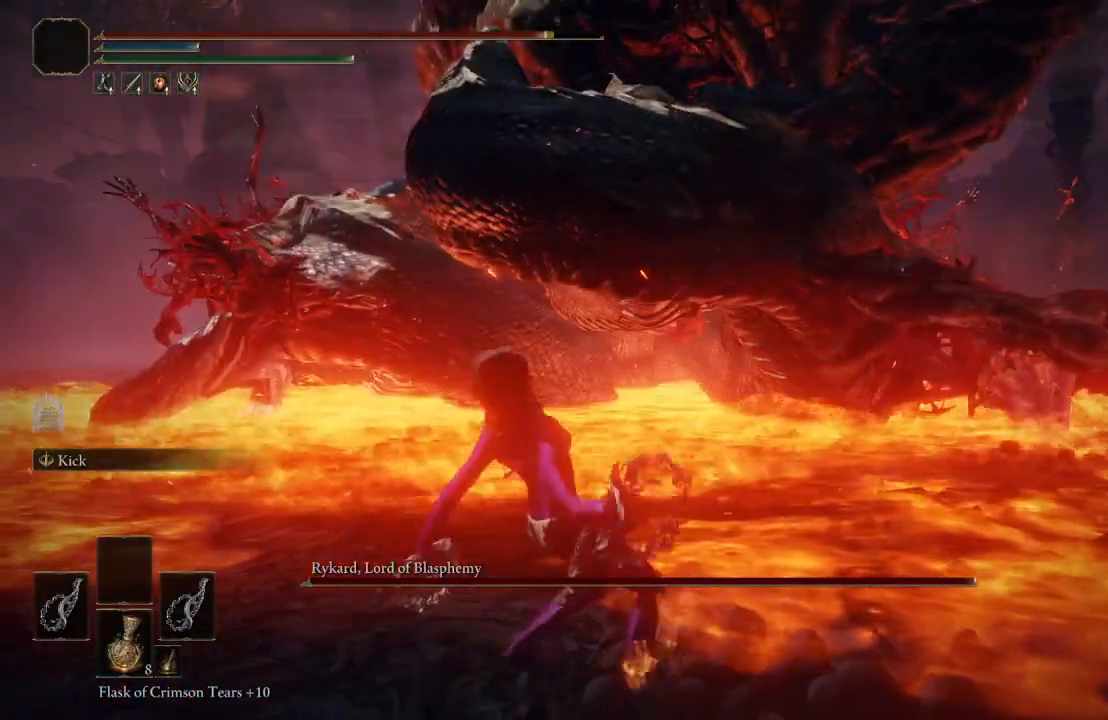
{"buttons": [], "left_stick": "down", "right_stick": "center", "events": [[367, "right_stick", "left"], [500, "right_stick", "center"]]}
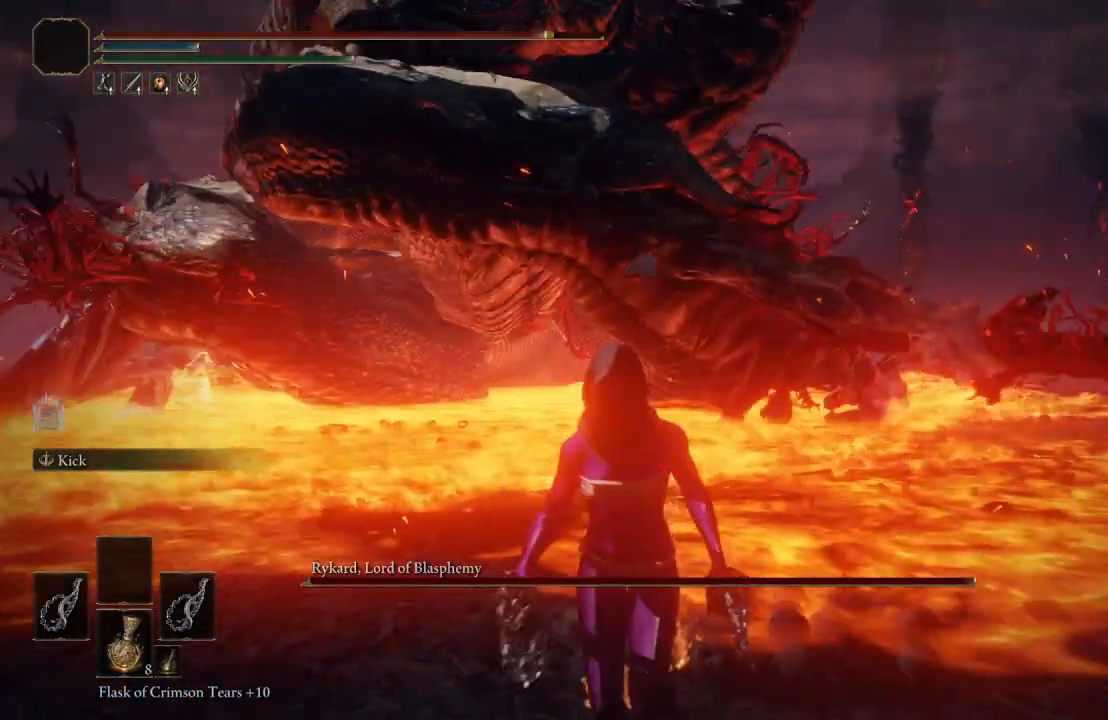
{"buttons": [], "left_stick": "down", "right_stick": "center", "events": []}
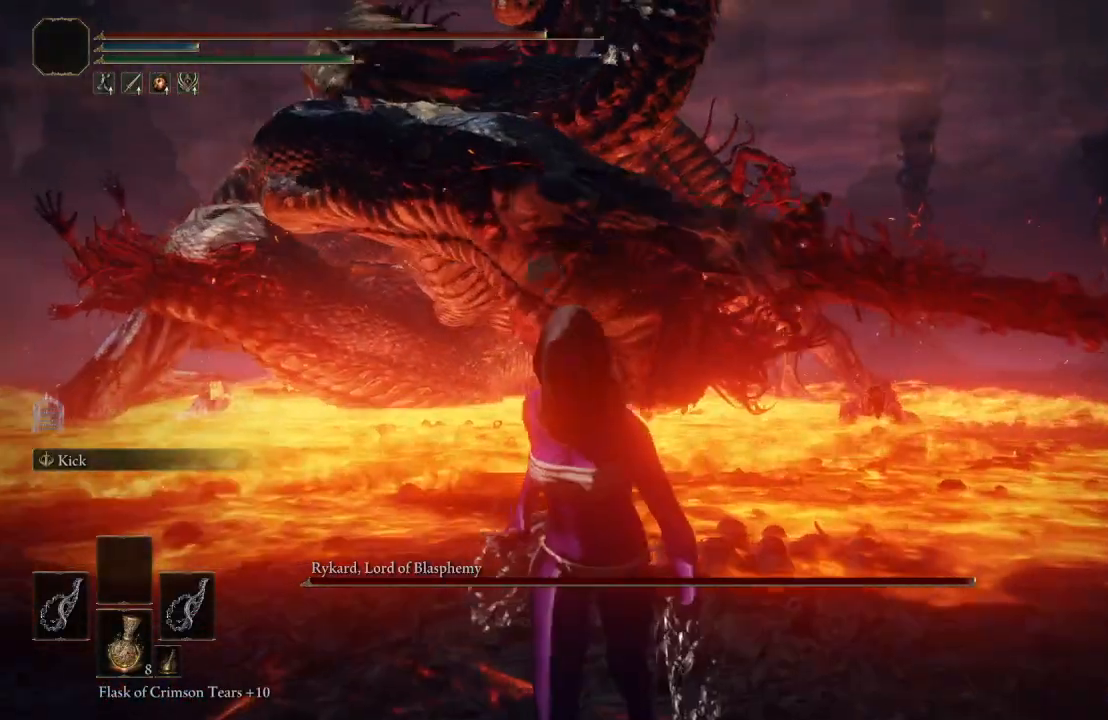
{"buttons": [], "left_stick": "down-left", "right_stick": "center", "events": [[167, "left_stick", "down-left"], [233, "right_stick", "up"], [317, "right_stick", "center"]]}
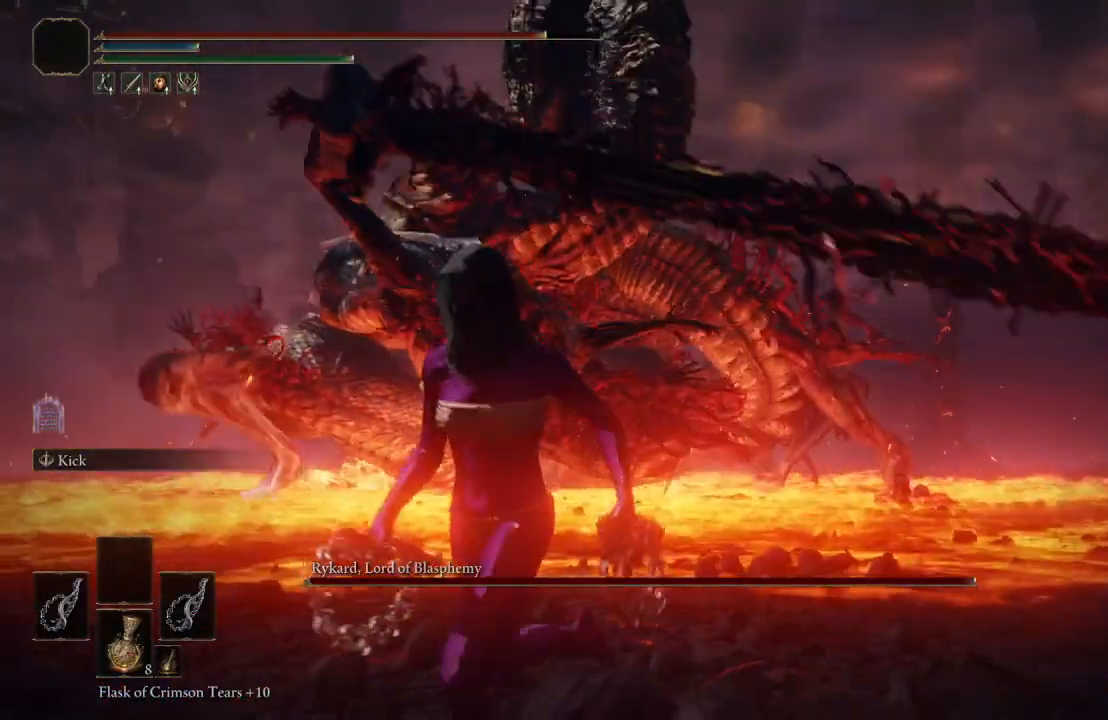
{"buttons": [], "left_stick": "down-left", "right_stick": "center", "events": [[333, "right_stick", "down-left"], [450, "right_stick", "center"]]}
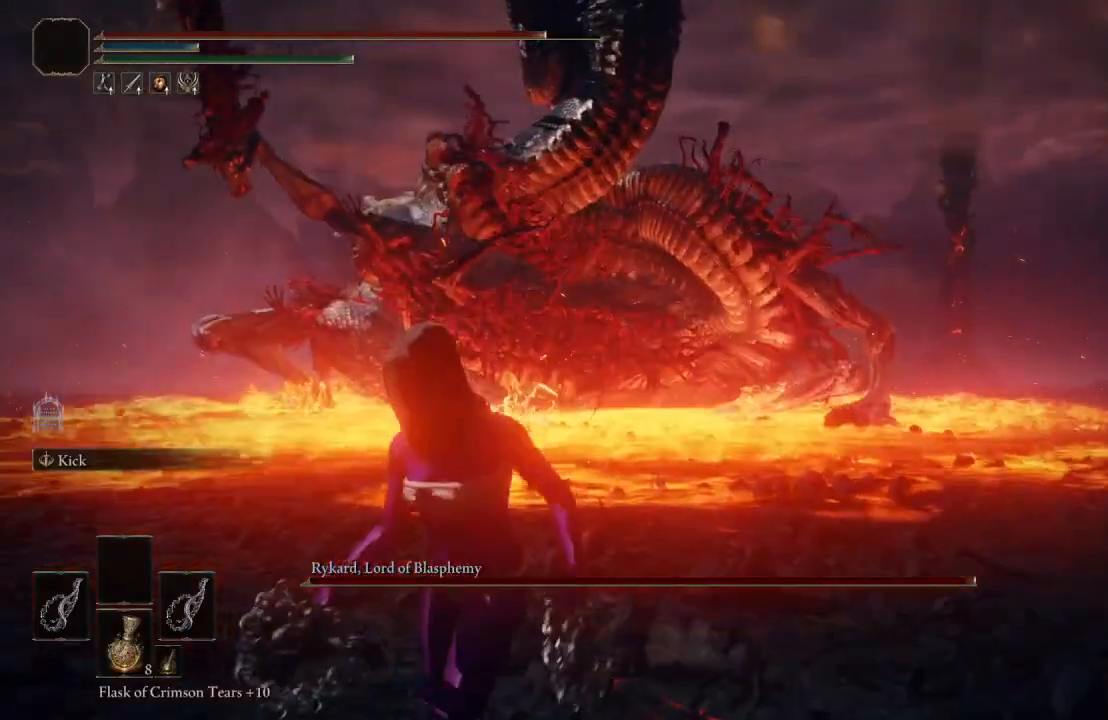
{"buttons": [], "left_stick": "down-left", "right_stick": "center", "events": [[283, "right_stick", "up"], [383, "right_stick", "center"]]}
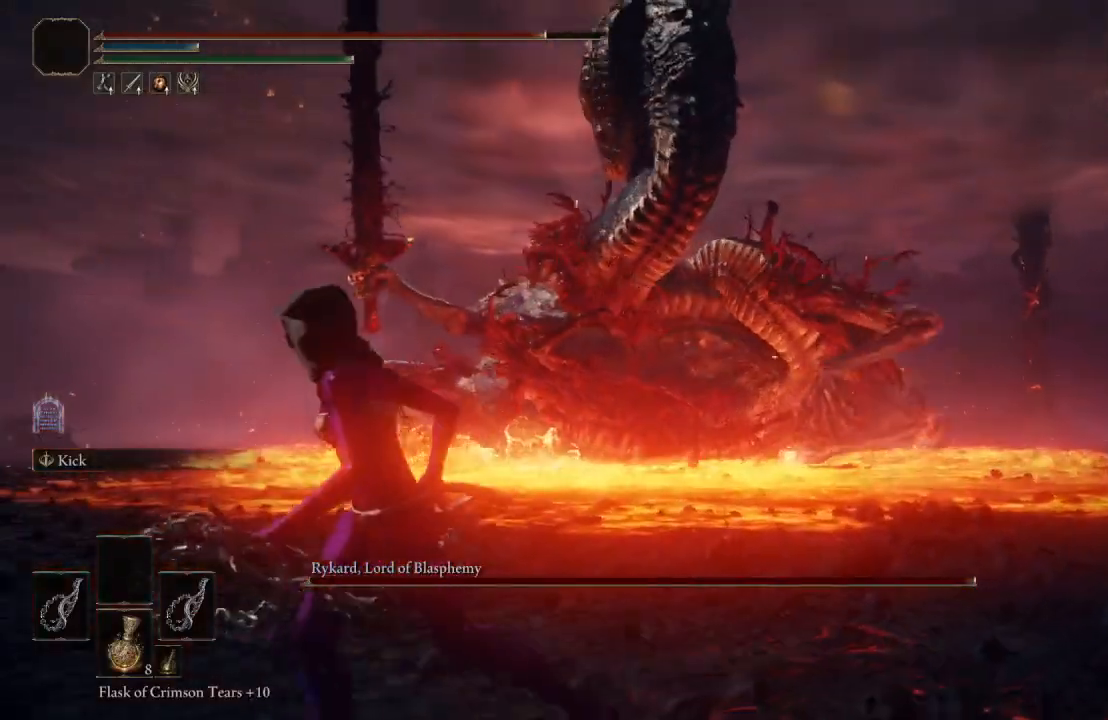
{"buttons": [], "left_stick": "center", "right_stick": "center", "events": [[83, "left_stick", "left"], [167, "right_stick", "left"], [317, "left_stick", "center"], [317, "right_stick", "center"]]}
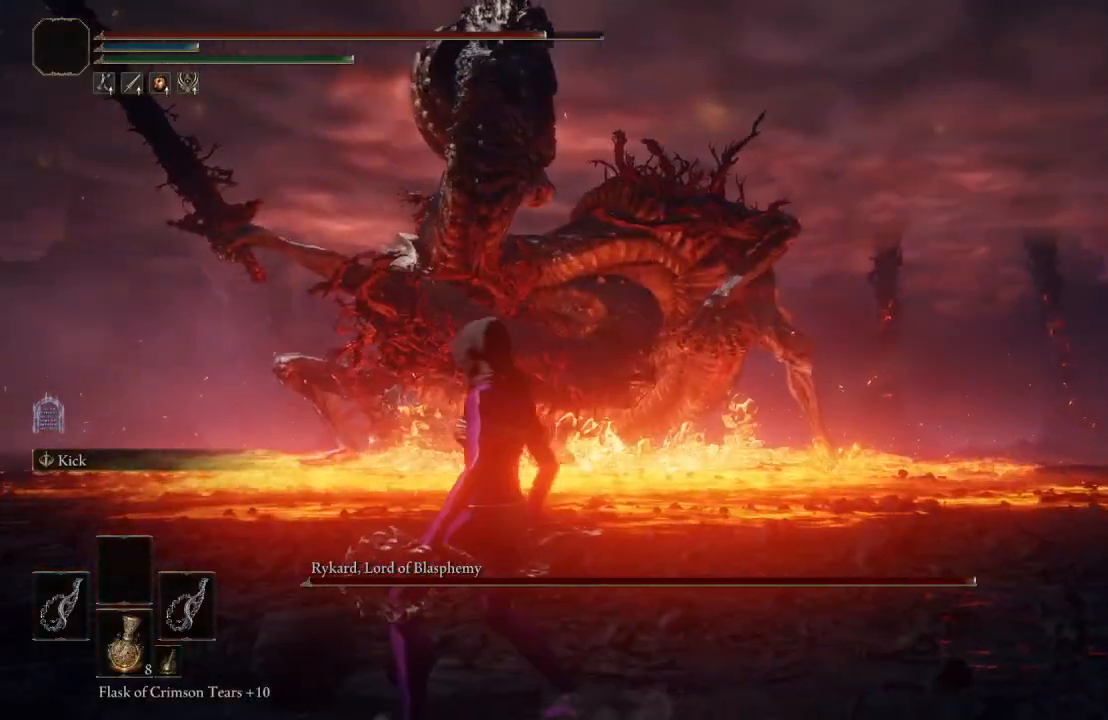
{"buttons": [], "left_stick": "left", "right_stick": "center", "events": [[83, "left_stick", "left"]]}
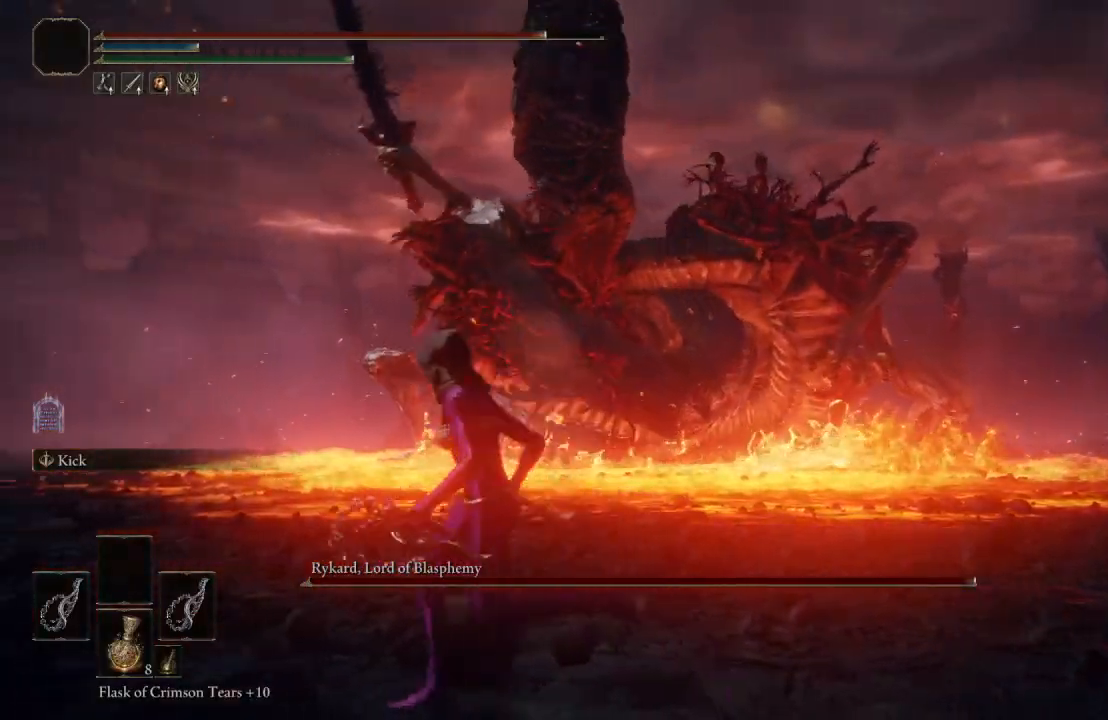
{"buttons": [], "left_stick": "left", "right_stick": "center", "events": [[100, "right_stick", "up-left"], [250, "right_stick", "center"]]}
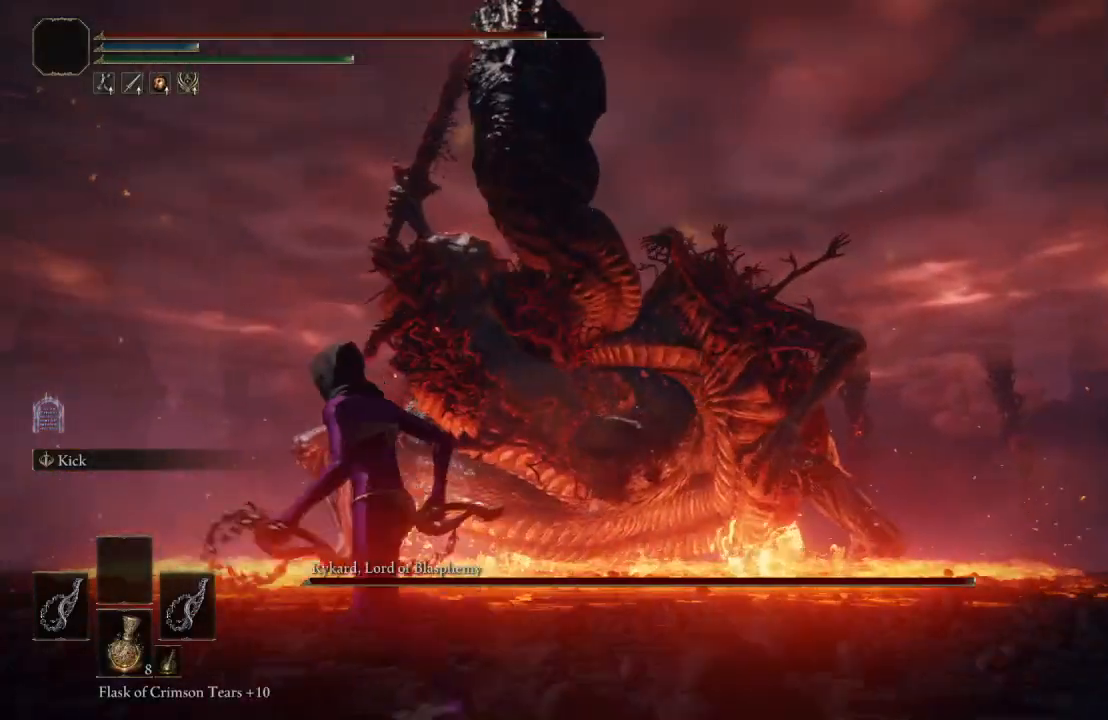
{"buttons": ["B"], "left_stick": "left", "right_stick": "center", "events": [[500, "B", "down"]]}
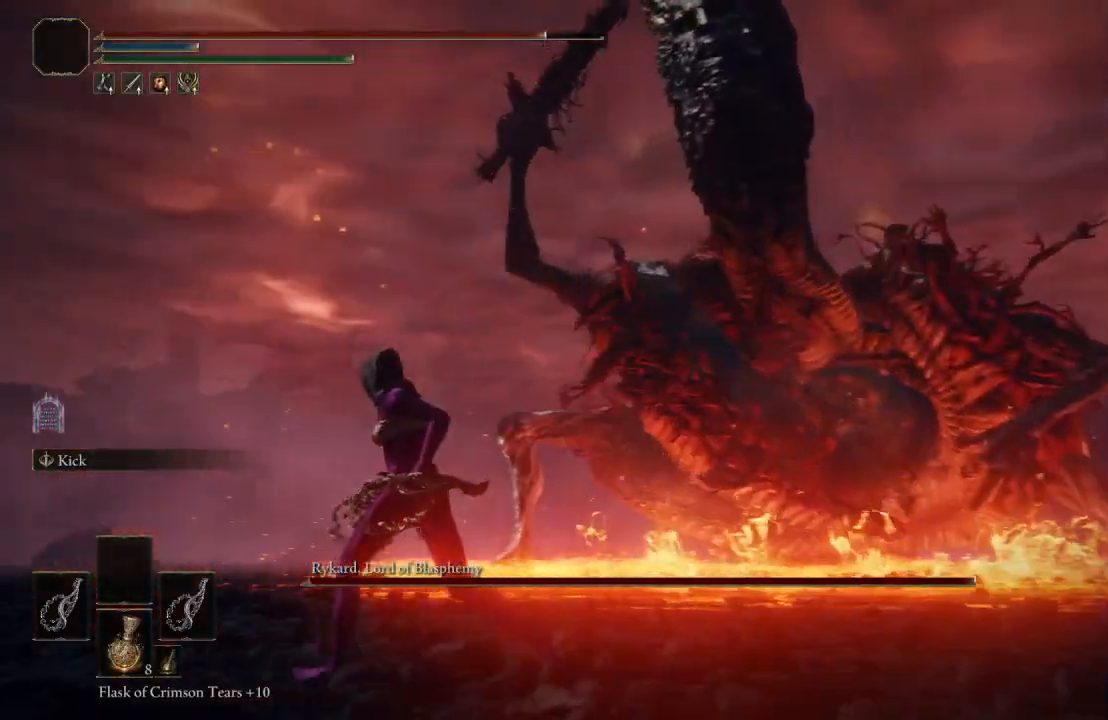
{"buttons": [], "left_stick": "up-left", "right_stick": "center", "events": [[200, "B", "up"], [233, "left_stick", "up-left"]]}
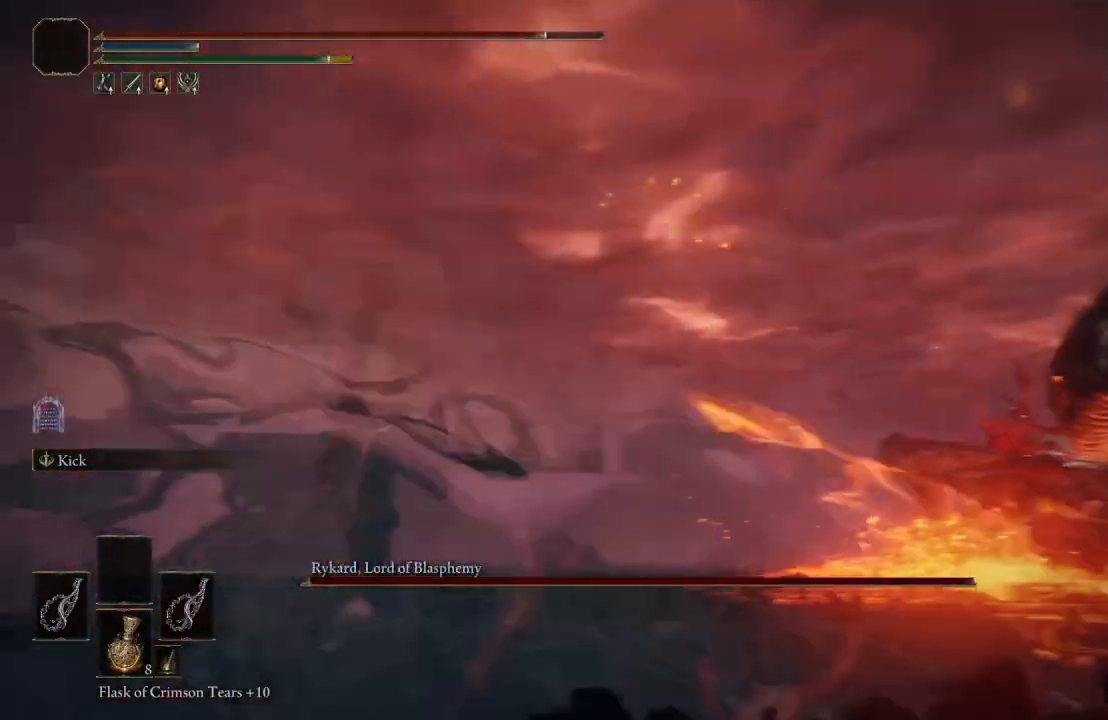
{"buttons": [], "left_stick": "left", "right_stick": "center", "events": [[17, "right_stick", "left"], [283, "left_stick", "up"], [367, "right_stick", "center"], [467, "left_stick", "left"]]}
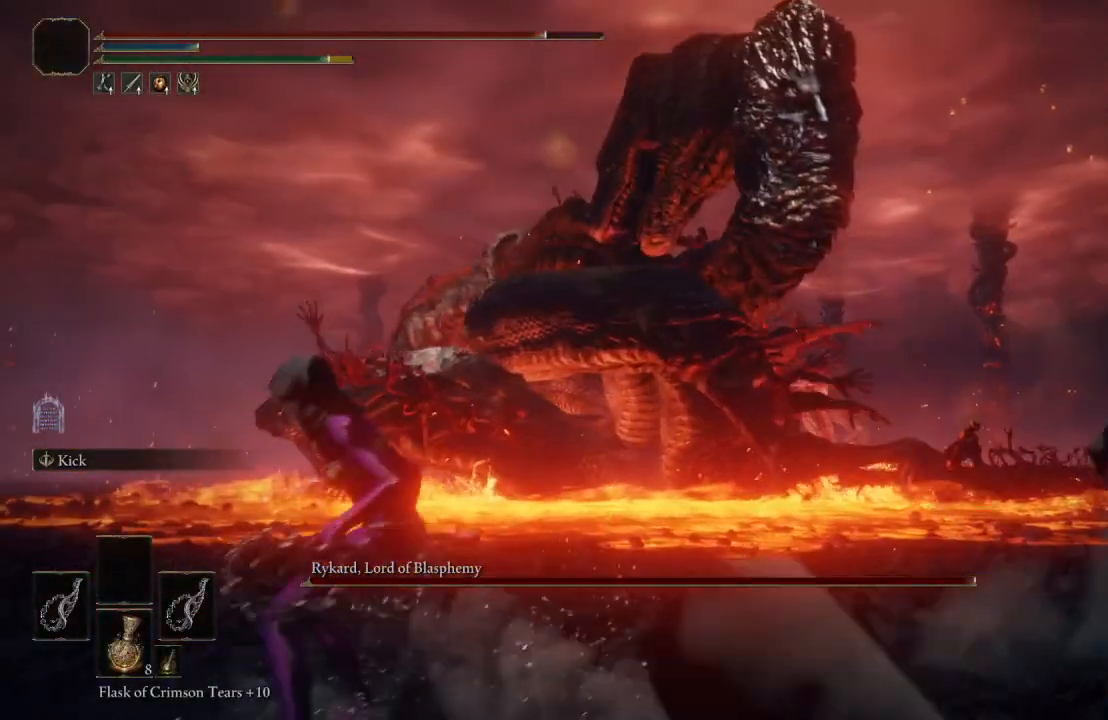
{"buttons": [], "left_stick": "down", "right_stick": "center", "events": [[33, "left_stick", "down-left"], [167, "left_stick", "down"]]}
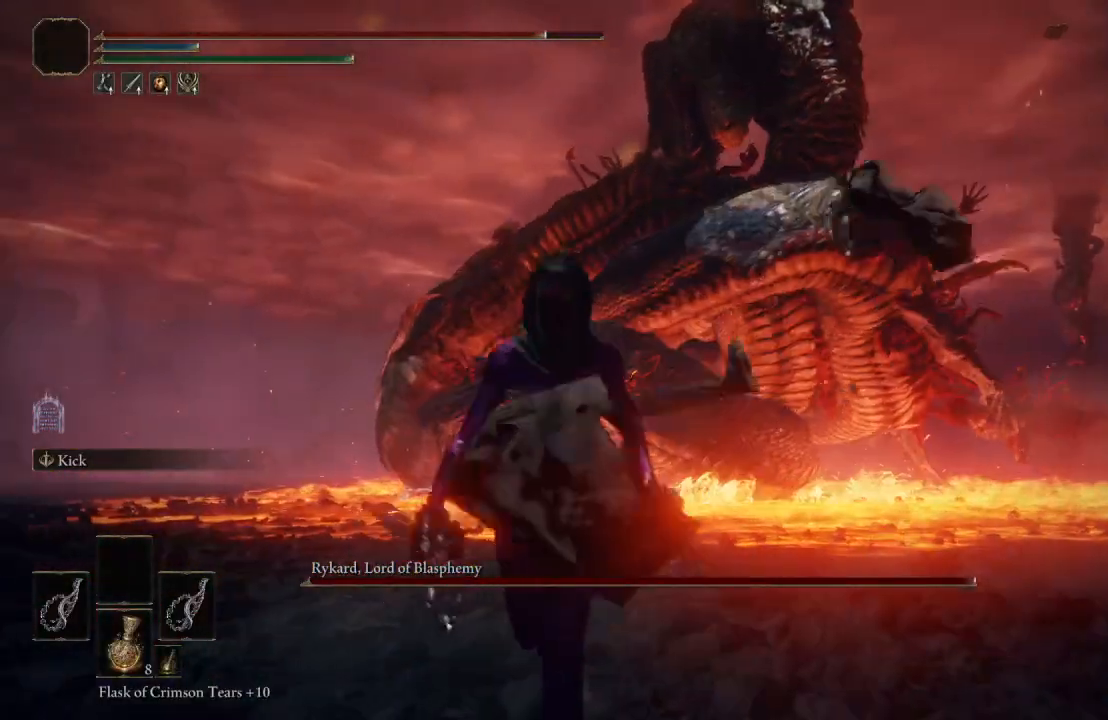
{"buttons": [], "left_stick": "down-right", "right_stick": "right", "events": [[217, "left_stick", "down-right"], [450, "right_stick", "right"]]}
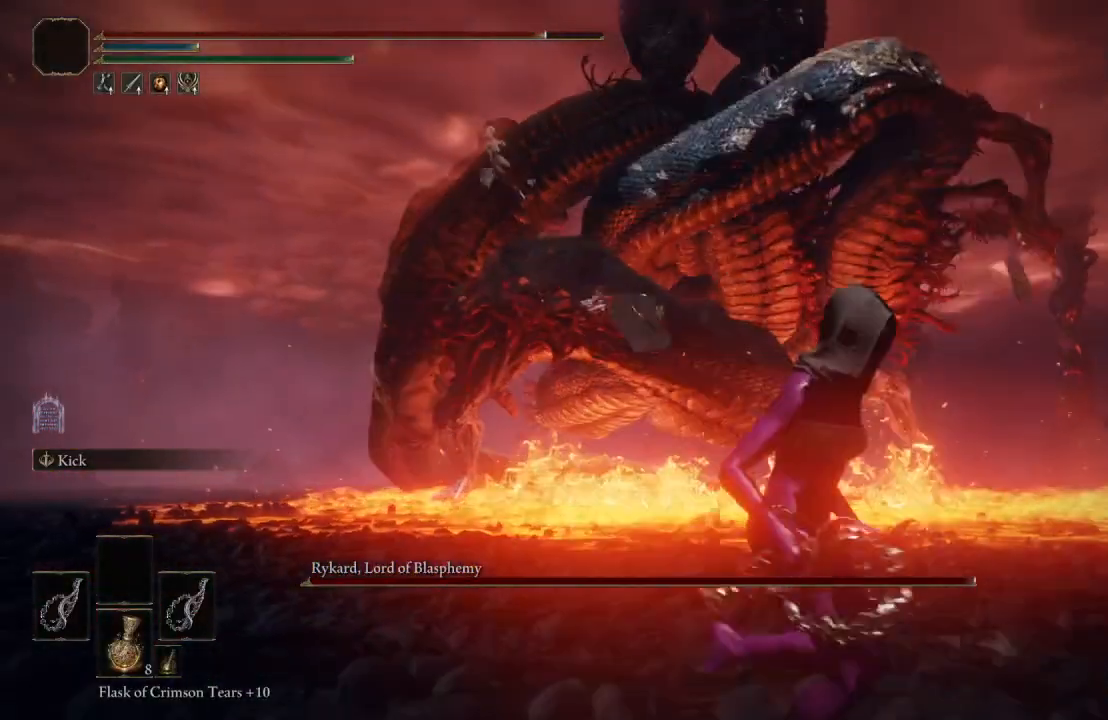
{"buttons": ["B"], "left_stick": "right", "right_stick": "center", "events": [[33, "right_stick", "center"], [450, "left_stick", "right"], [483, "B", "down"]]}
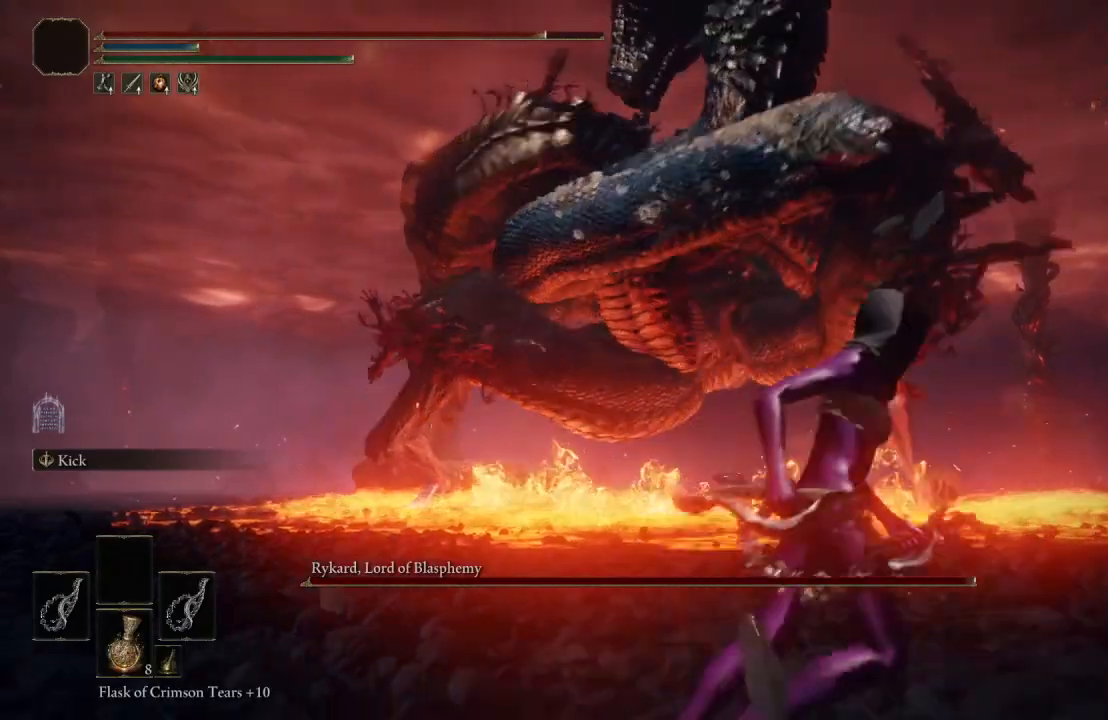
{"buttons": [], "left_stick": "down-right", "right_stick": "right", "events": [[167, "B", "up"], [483, "left_stick", "down-right"], [483, "right_stick", "right"]]}
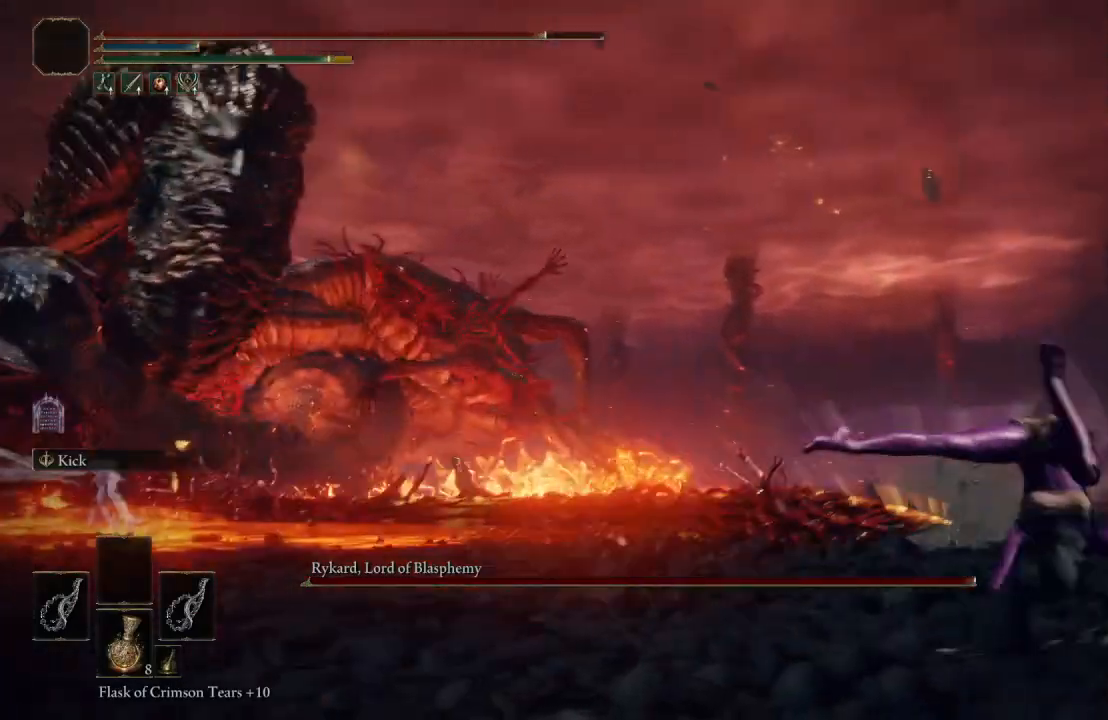
{"buttons": [], "left_stick": "right", "right_stick": "down-right", "events": [[200, "right_stick", "center"], [283, "right_stick", "down-right"], [300, "left_stick", "right"]]}
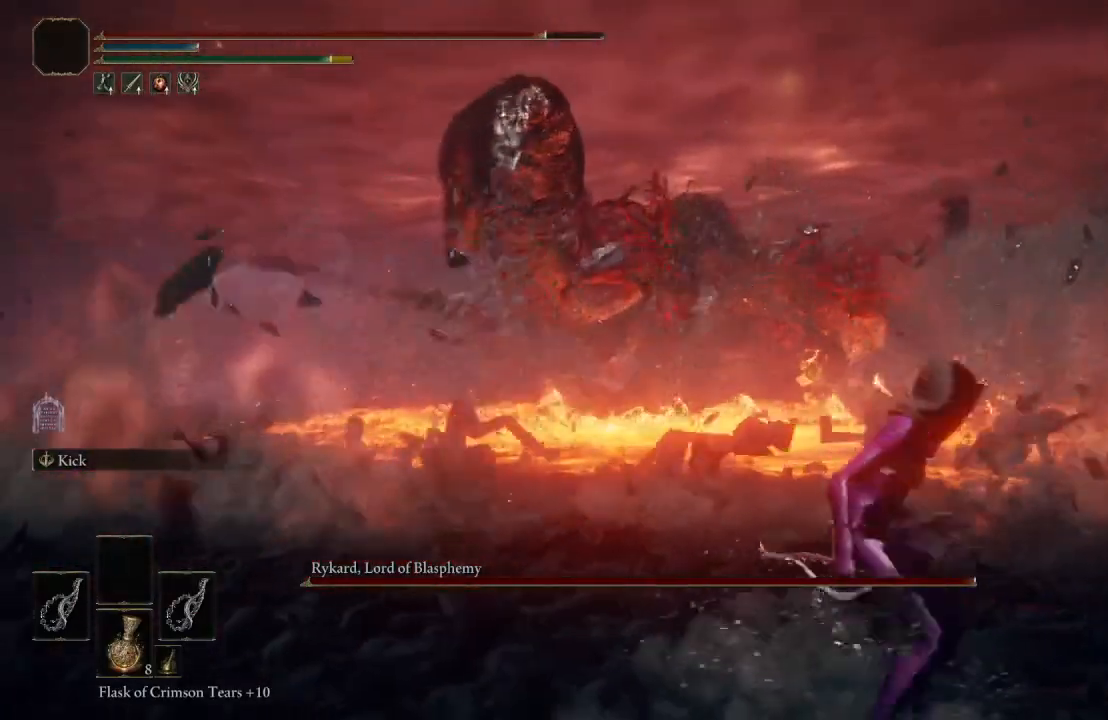
{"buttons": [], "left_stick": "up-left", "right_stick": "center", "events": [[17, "left_stick", "up-right"], [17, "right_stick", "center"], [133, "left_stick", "up"], [233, "left_stick", "up-left"]]}
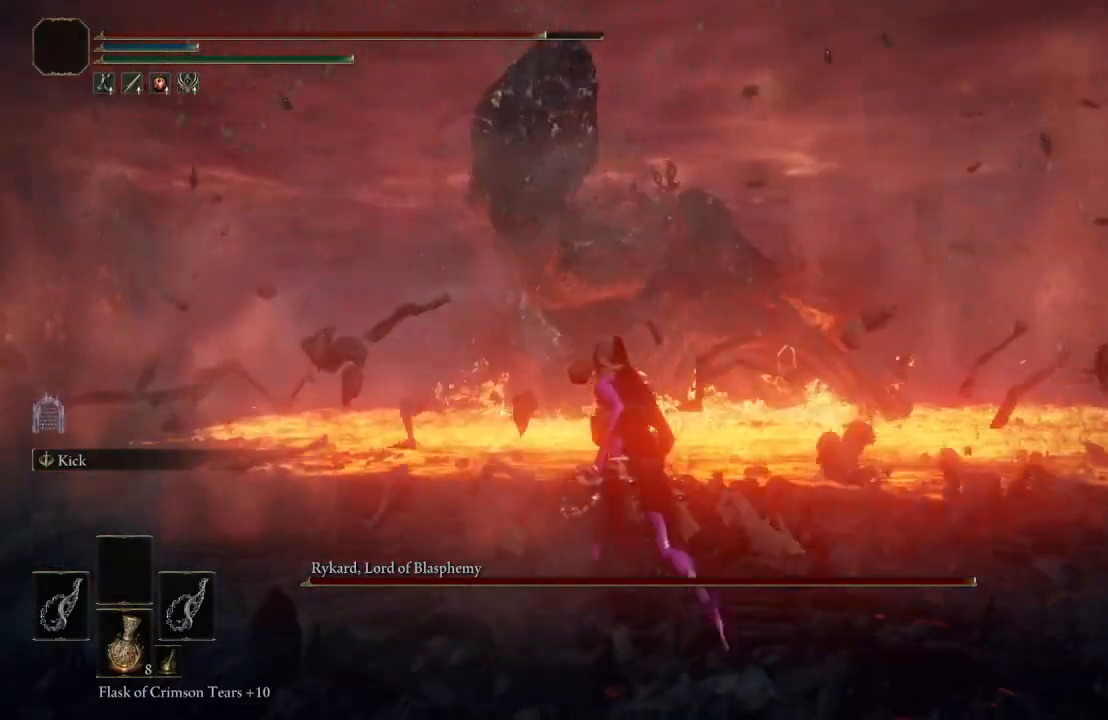
{"buttons": [], "left_stick": "center", "right_stick": "center", "events": [[200, "right_stick", "up"], [250, "right_stick", "up-left"], [367, "left_stick", "center"], [367, "right_stick", "center"]]}
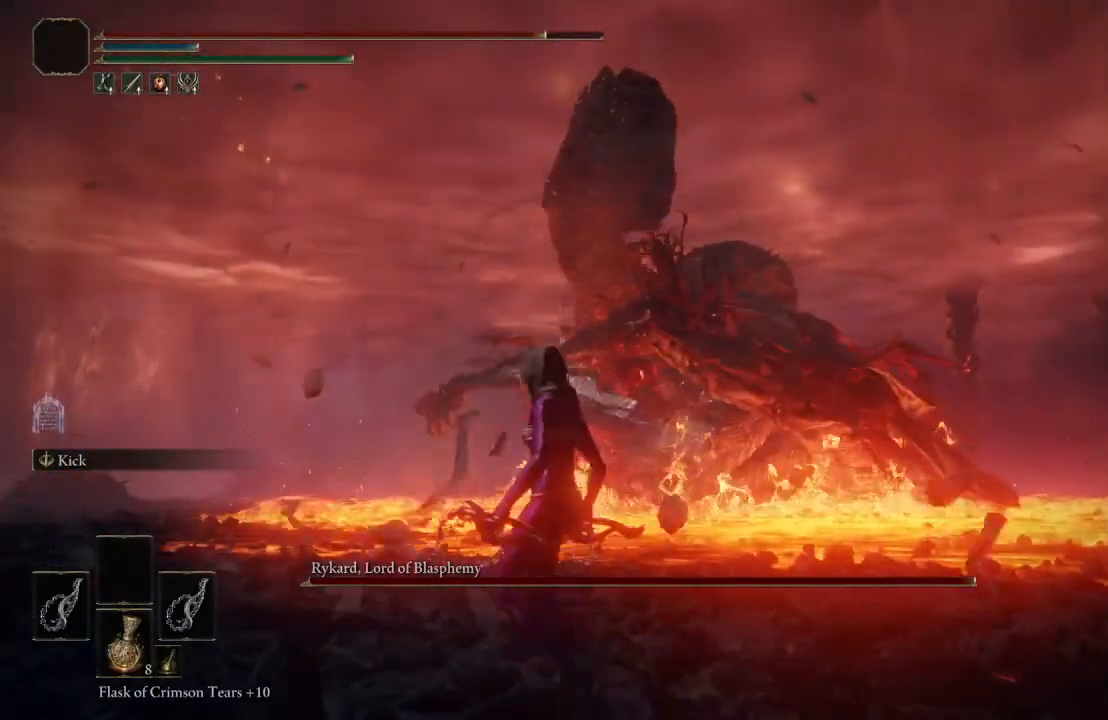
{"buttons": [], "left_stick": "left", "right_stick": "up-left", "events": [[167, "left_stick", "left"], [433, "right_stick", "up-left"]]}
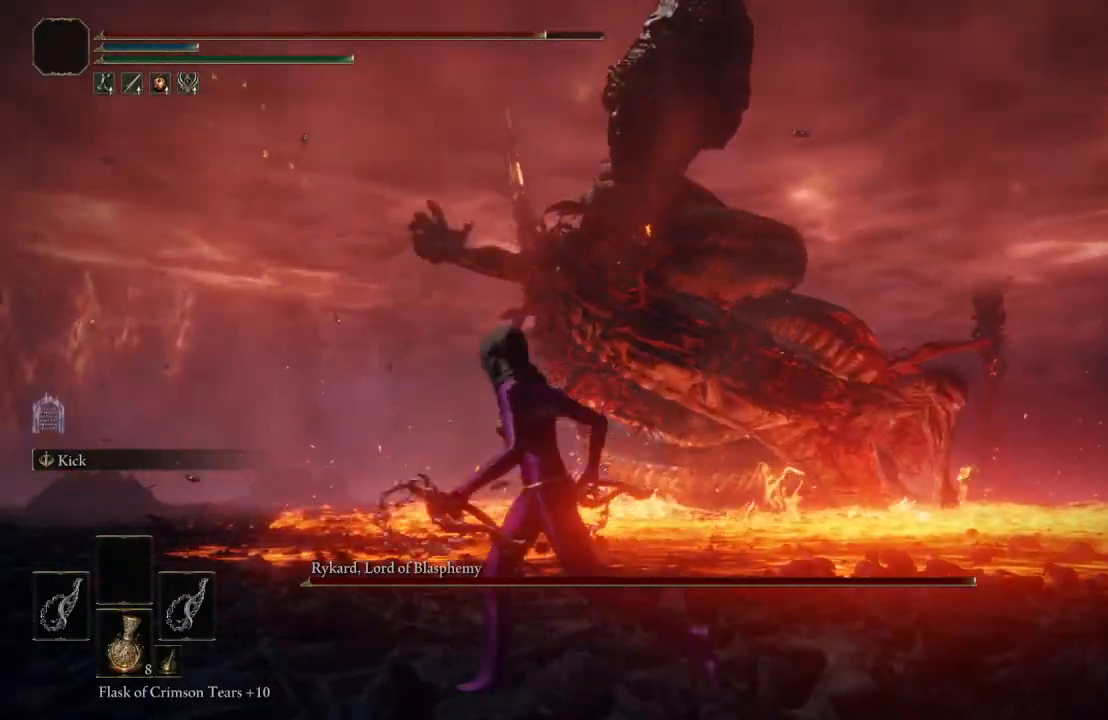
{"buttons": [], "left_stick": "left", "right_stick": "center", "events": [[150, "right_stick", "center"], [350, "left_stick", "center"], [483, "left_stick", "left"]]}
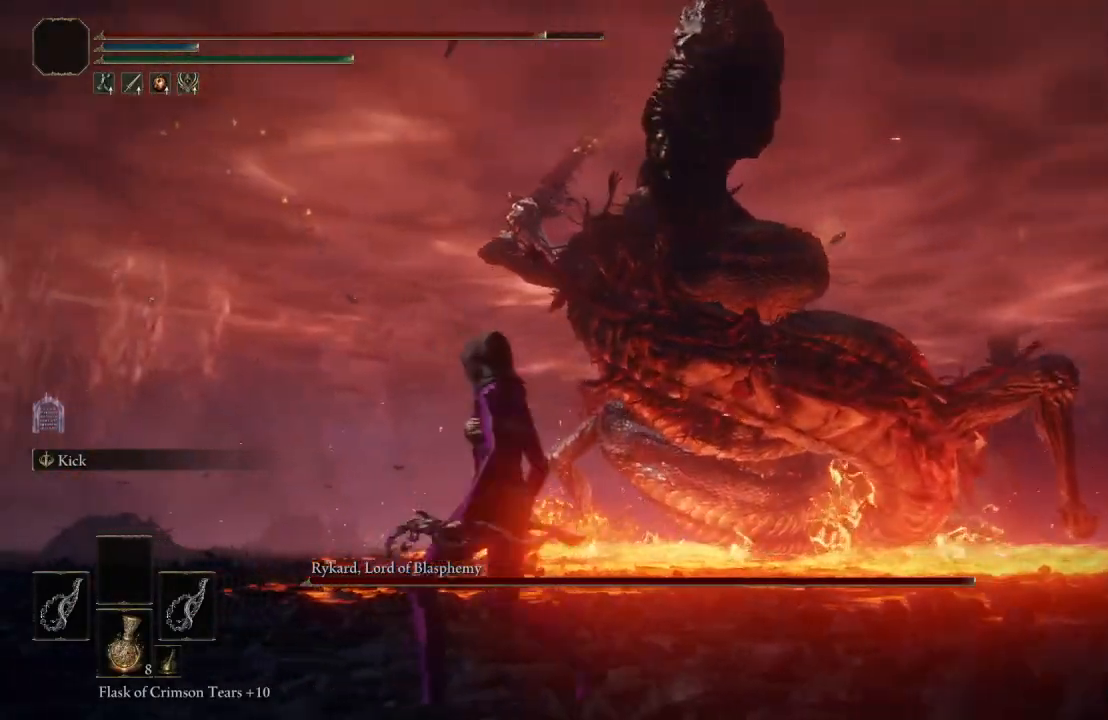
{"buttons": [], "left_stick": "up-left", "right_stick": "center", "events": [[167, "left_stick", "up-left"]]}
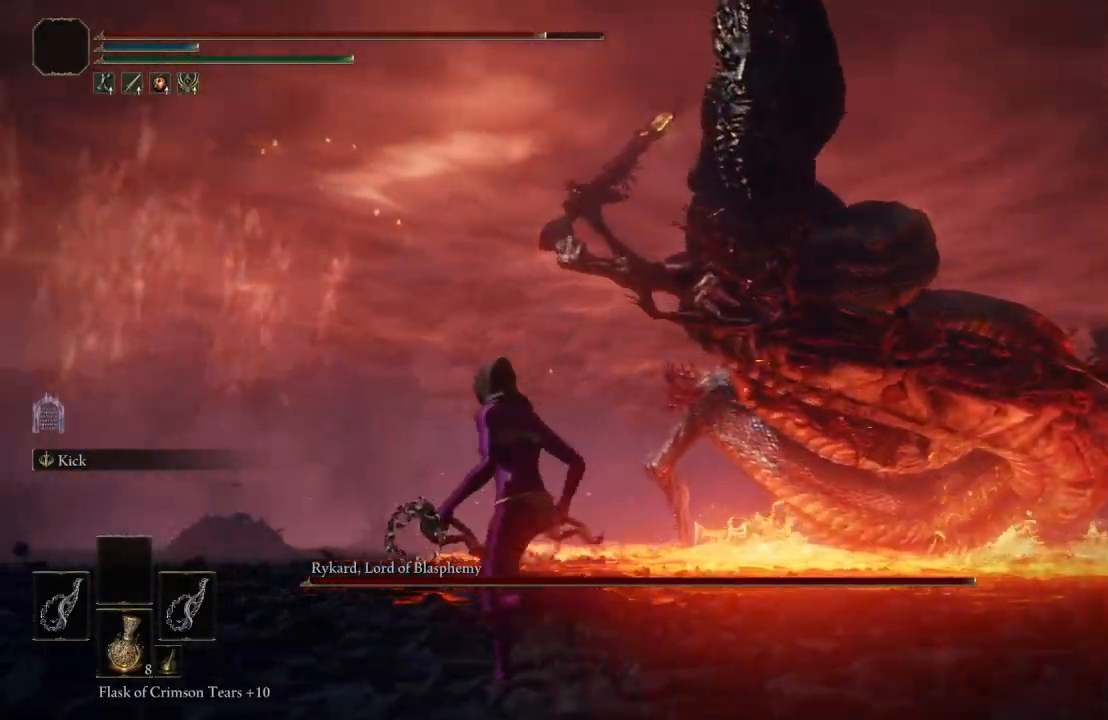
{"buttons": [], "left_stick": "up-left", "right_stick": "center", "events": []}
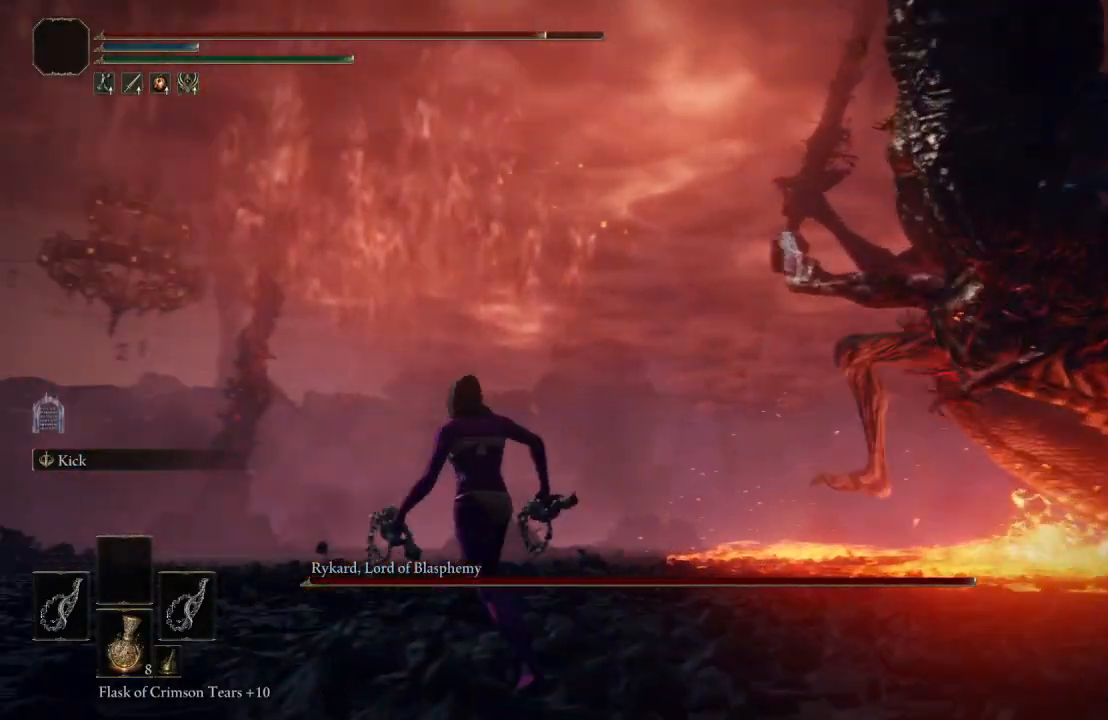
{"buttons": ["B"], "left_stick": "up", "right_stick": "center", "events": [[117, "B", "down"], [483, "left_stick", "up"]]}
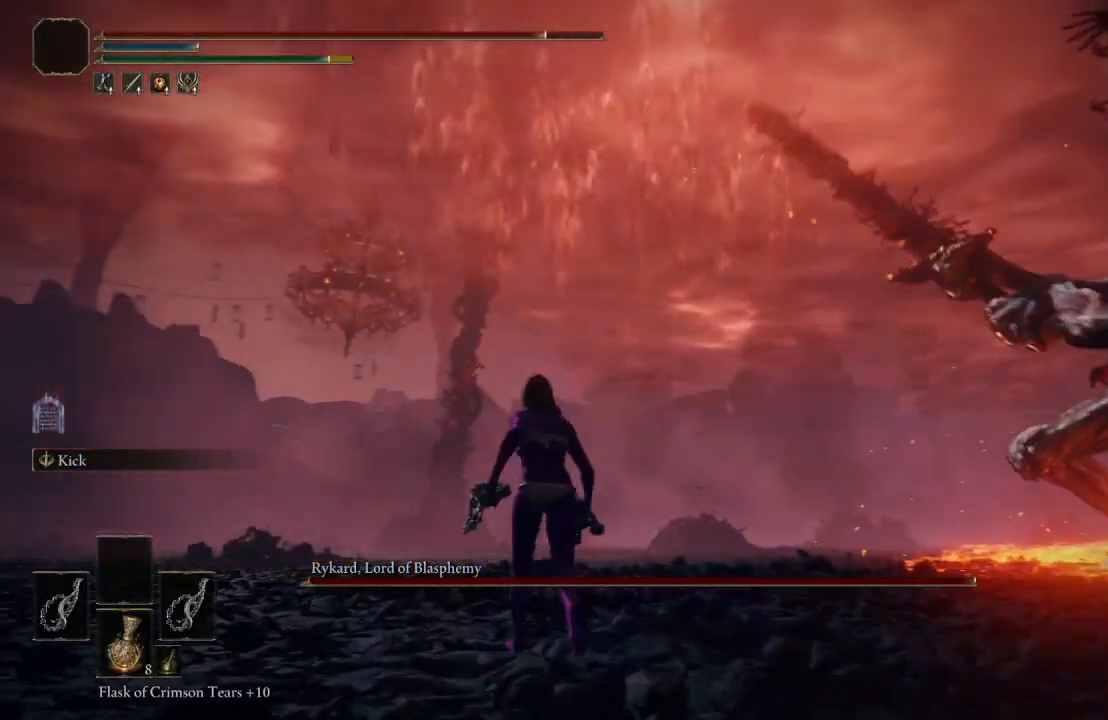
{"buttons": [], "left_stick": "up", "right_stick": "left", "events": [[100, "B", "up"], [183, "right_stick", "left"]]}
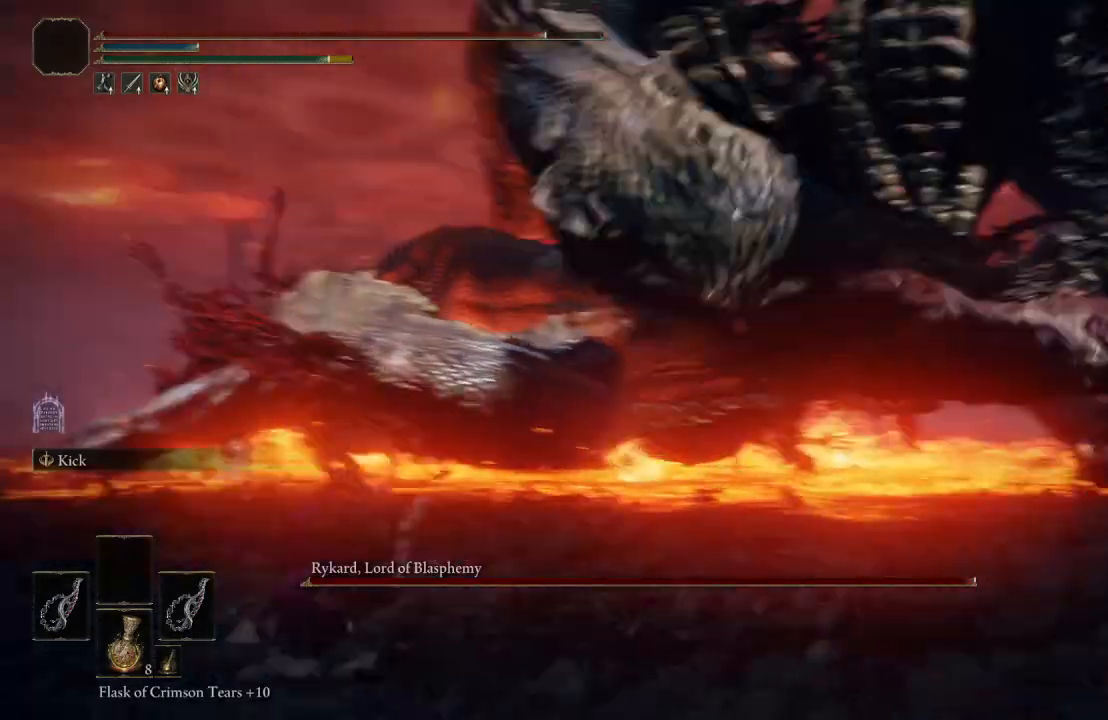
{"buttons": [], "left_stick": "up-right", "right_stick": "center", "events": [[100, "right_stick", "center"], [250, "left_stick", "up-right"]]}